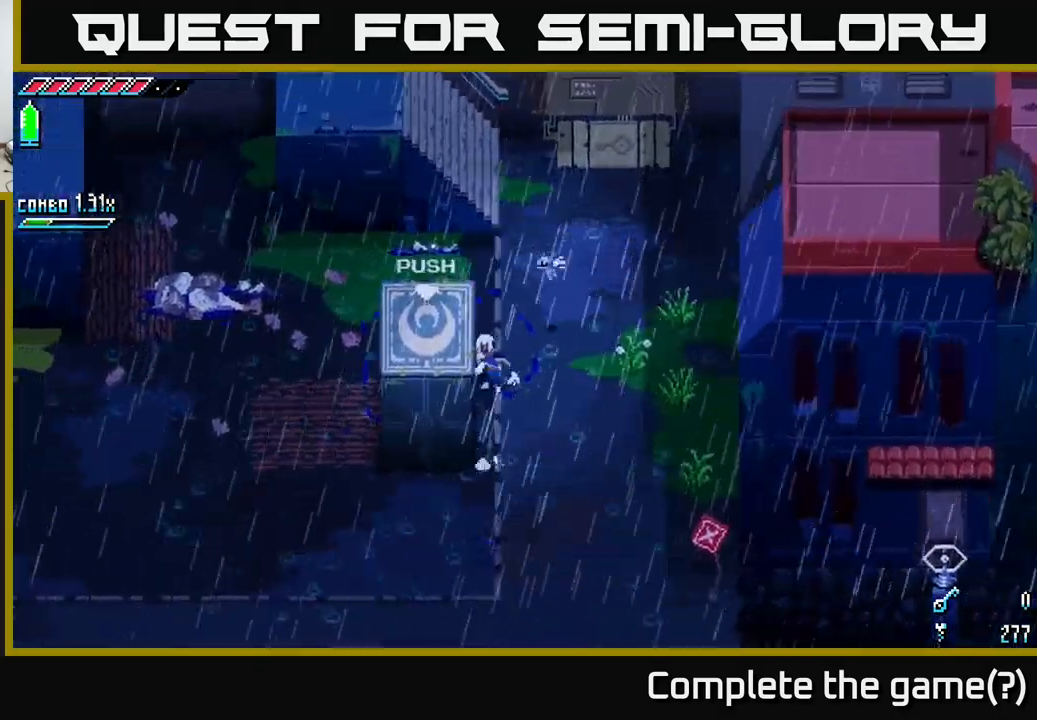
Gameplay with a controller (Xbox layout); each line is a JSON object with the inputs held at the frame after it. "events" lists button and stick changes between this image and that frame as [ms after this image, input, new state], when the widget could be followed in between.
{"buttons": [], "left_stick": "left", "right_stick": "center", "events": []}
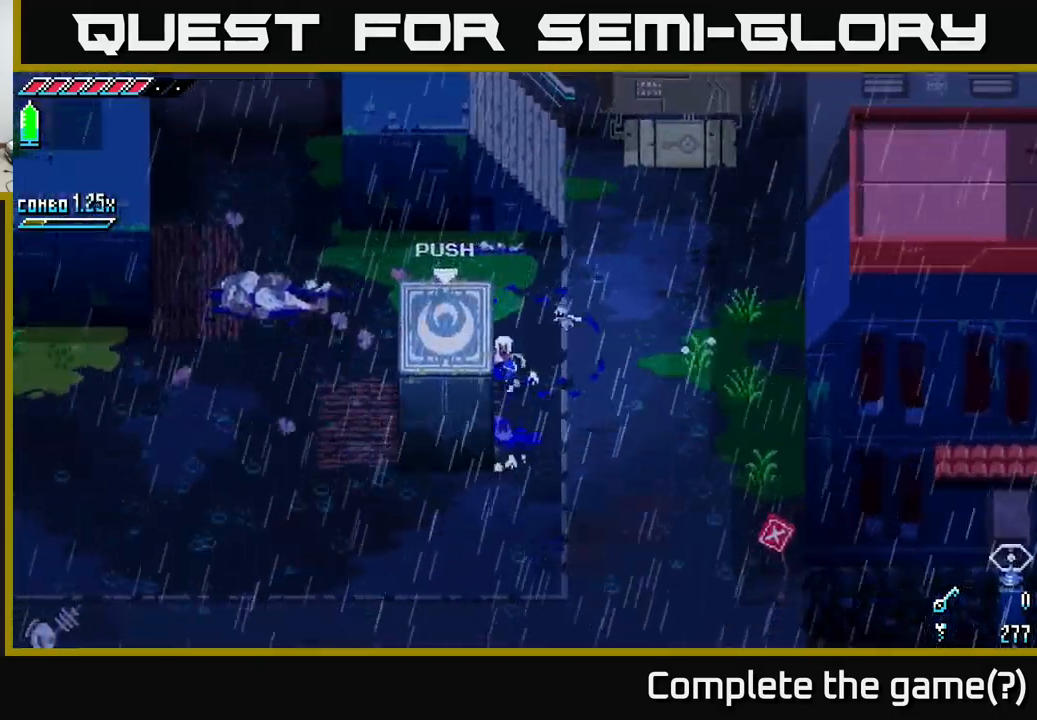
{"buttons": [], "left_stick": "left", "right_stick": "center", "events": []}
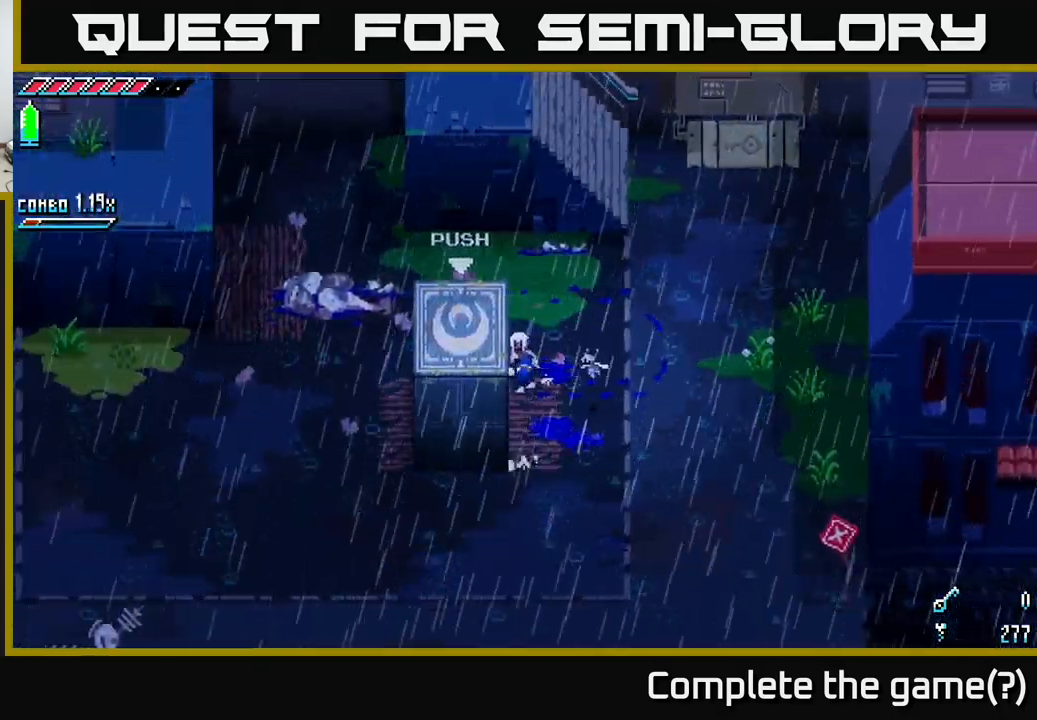
{"buttons": [], "left_stick": "left", "right_stick": "center", "events": []}
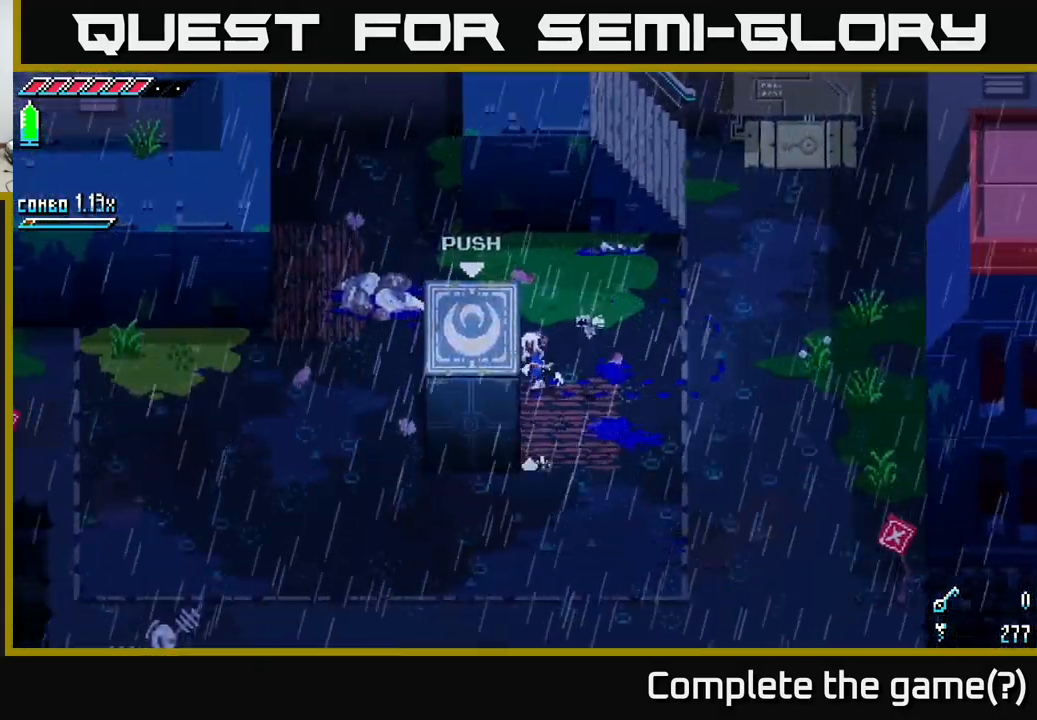
{"buttons": [], "left_stick": "left", "right_stick": "center", "events": []}
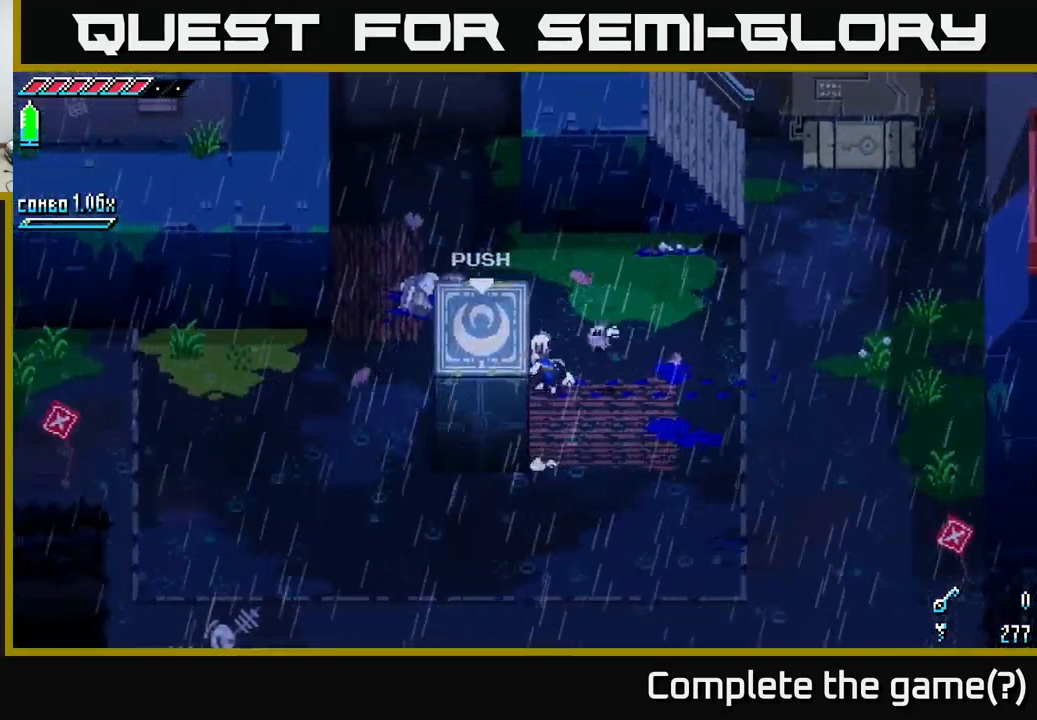
{"buttons": [], "left_stick": "left", "right_stick": "center", "events": []}
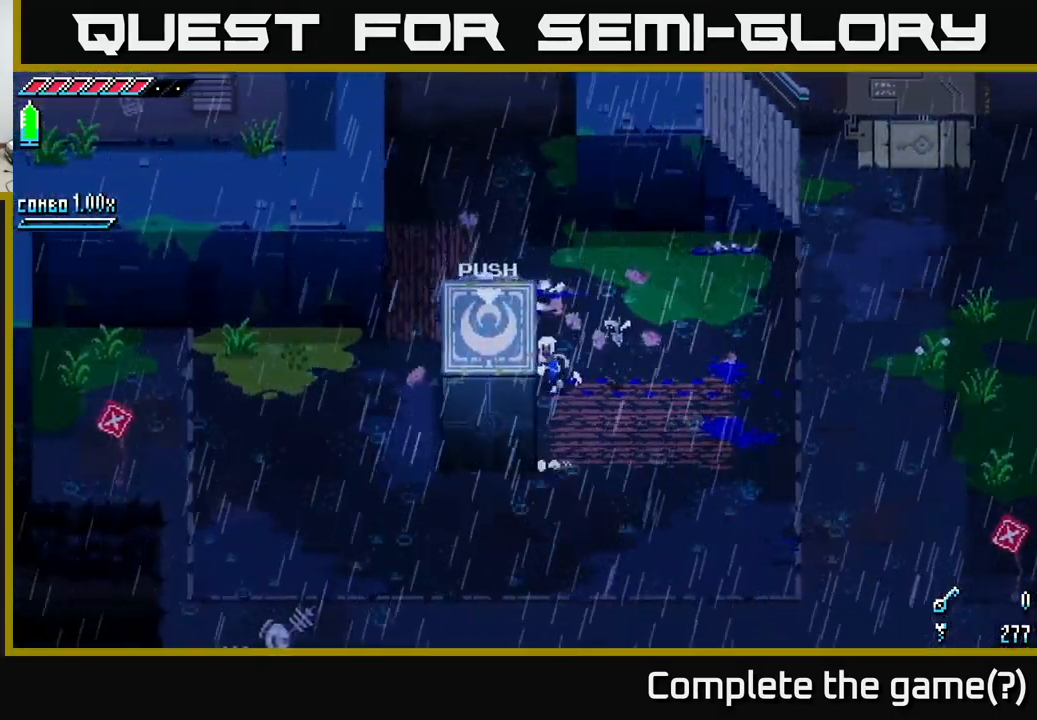
{"buttons": [], "left_stick": "left", "right_stick": "center", "events": []}
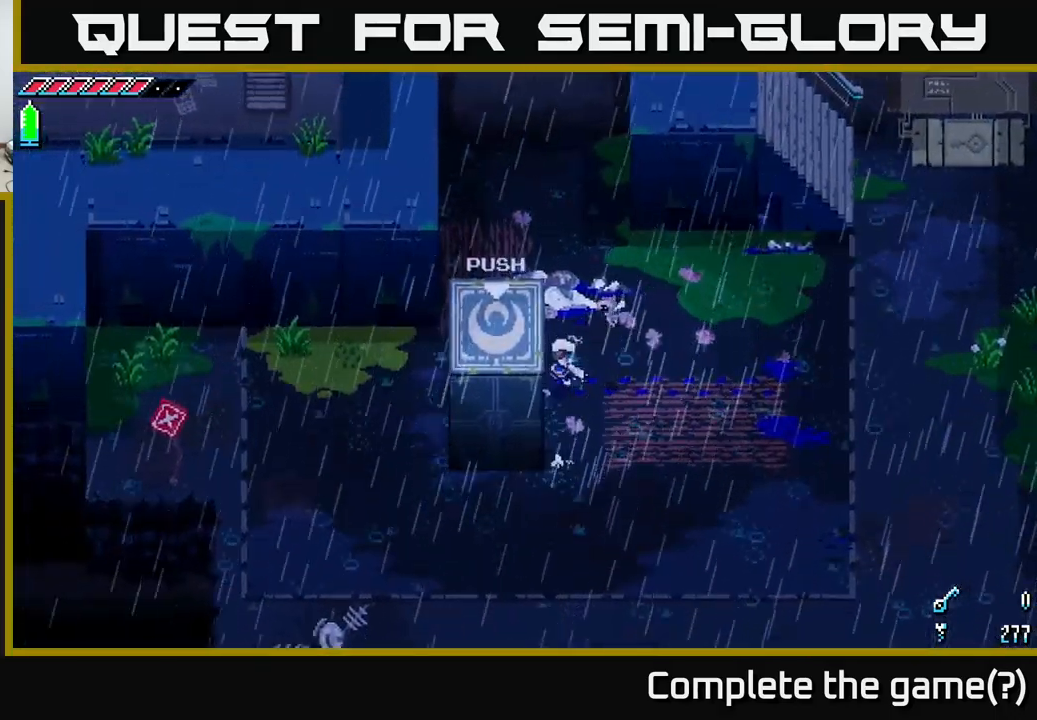
{"buttons": [], "left_stick": "down", "right_stick": "center", "events": [[67, "left_stick", "down"]]}
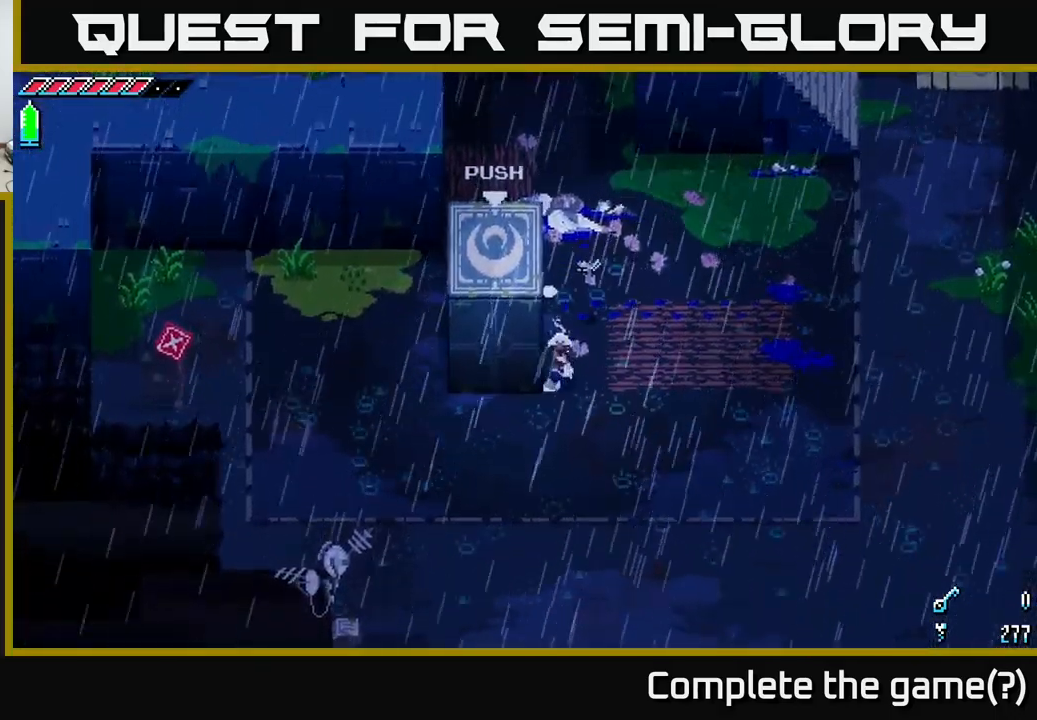
{"buttons": [], "left_stick": "down", "right_stick": "center", "events": [[117, "left_stick", "down-left"], [334, "left_stick", "down-right"], [500, "left_stick", "down"]]}
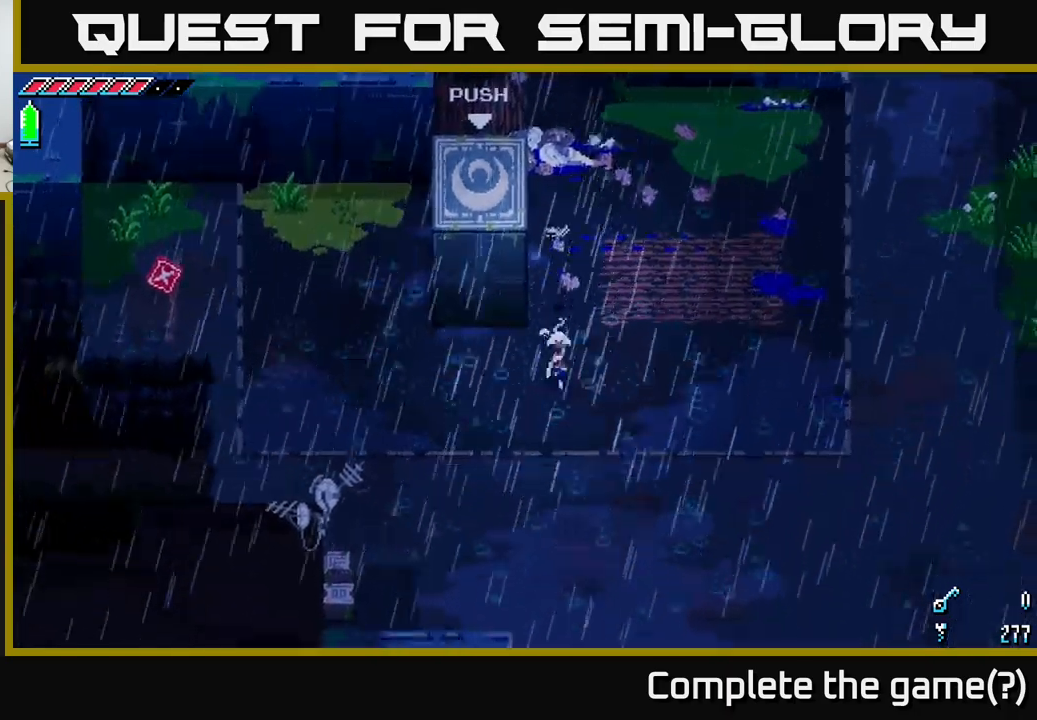
{"buttons": [], "left_stick": "up", "right_stick": "center", "events": [[17, "left_stick", "down-left"], [134, "left_stick", "left"], [234, "left_stick", "up-left"], [384, "left_stick", "up"]]}
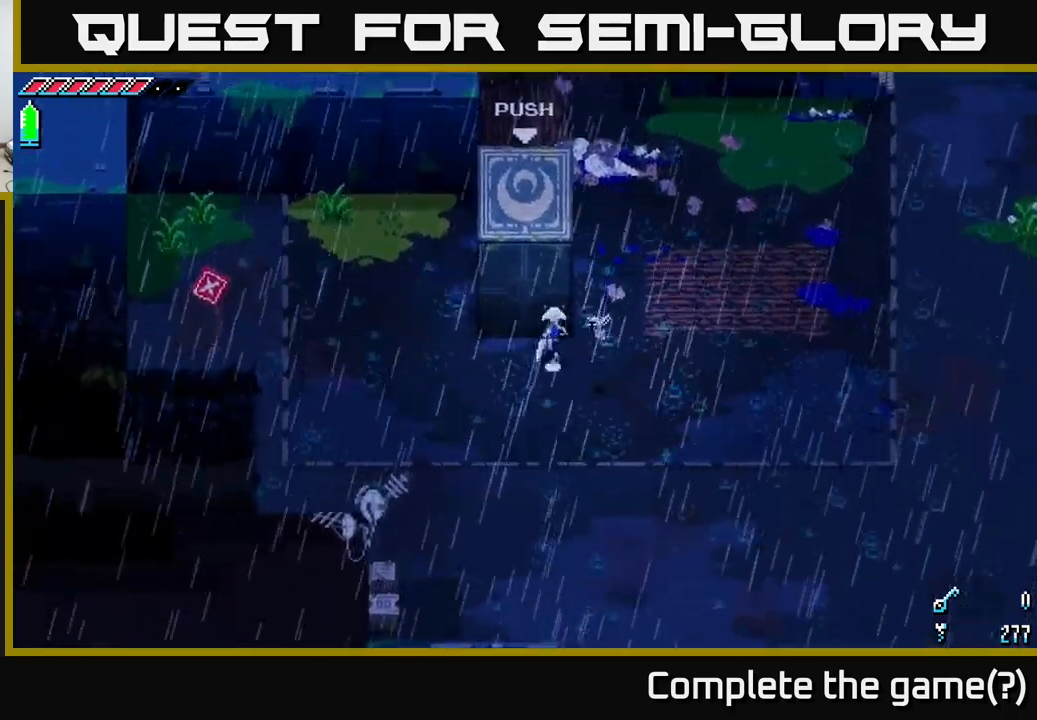
{"buttons": [], "left_stick": "up", "right_stick": "center", "events": []}
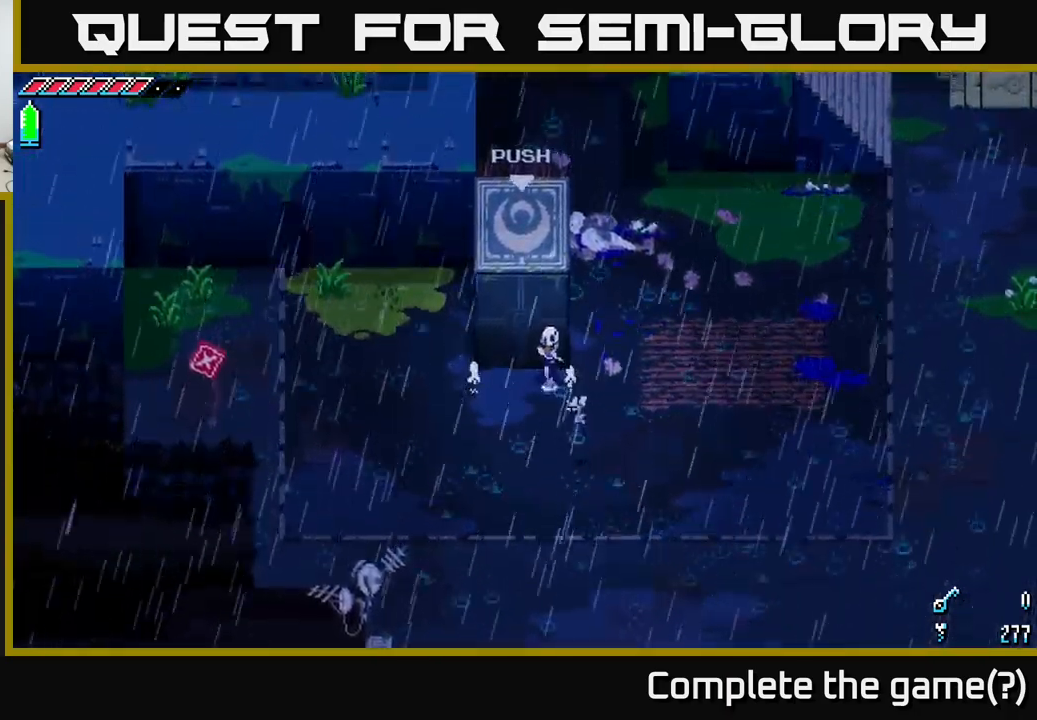
{"buttons": [], "left_stick": "up-left", "right_stick": "center", "events": [[400, "left_stick", "up-left"]]}
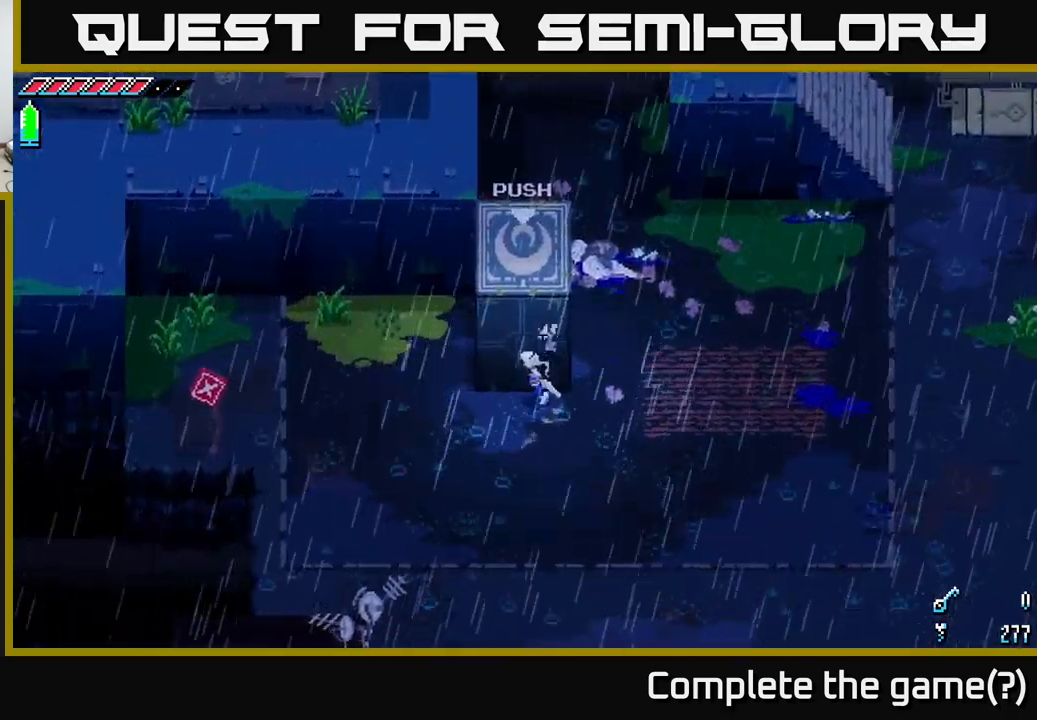
{"buttons": [], "left_stick": "up-left", "right_stick": "center", "events": [[34, "left_stick", "left"], [334, "left_stick", "up-left"]]}
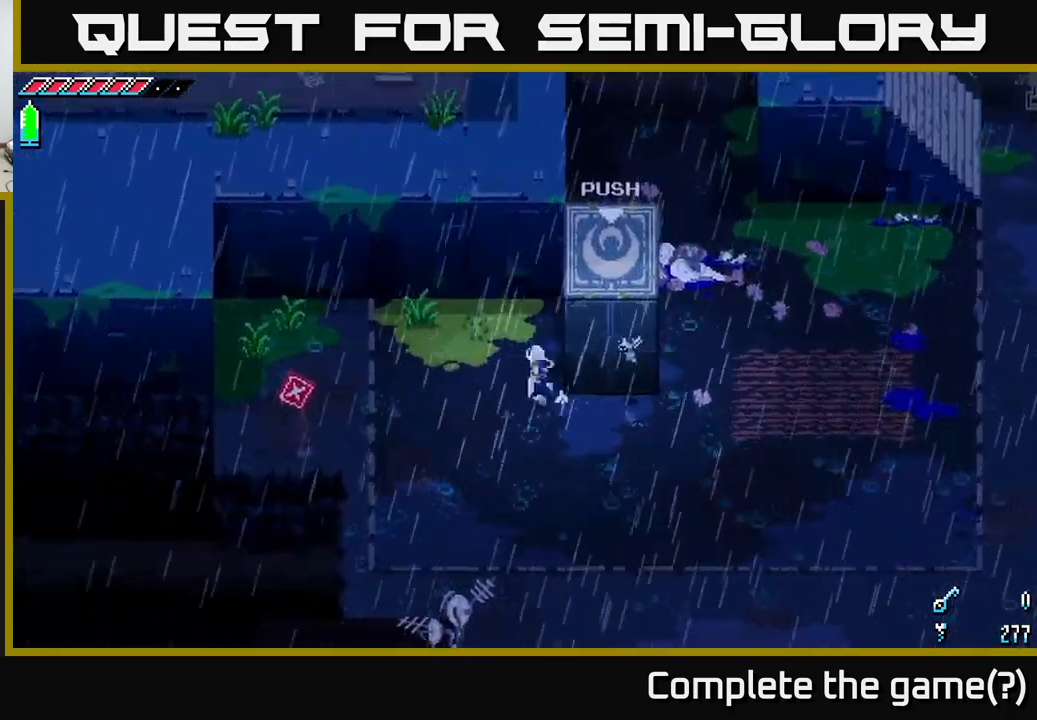
{"buttons": [], "left_stick": "down", "right_stick": "center", "events": [[50, "left_stick", "up"], [217, "left_stick", "center"], [400, "left_stick", "down"]]}
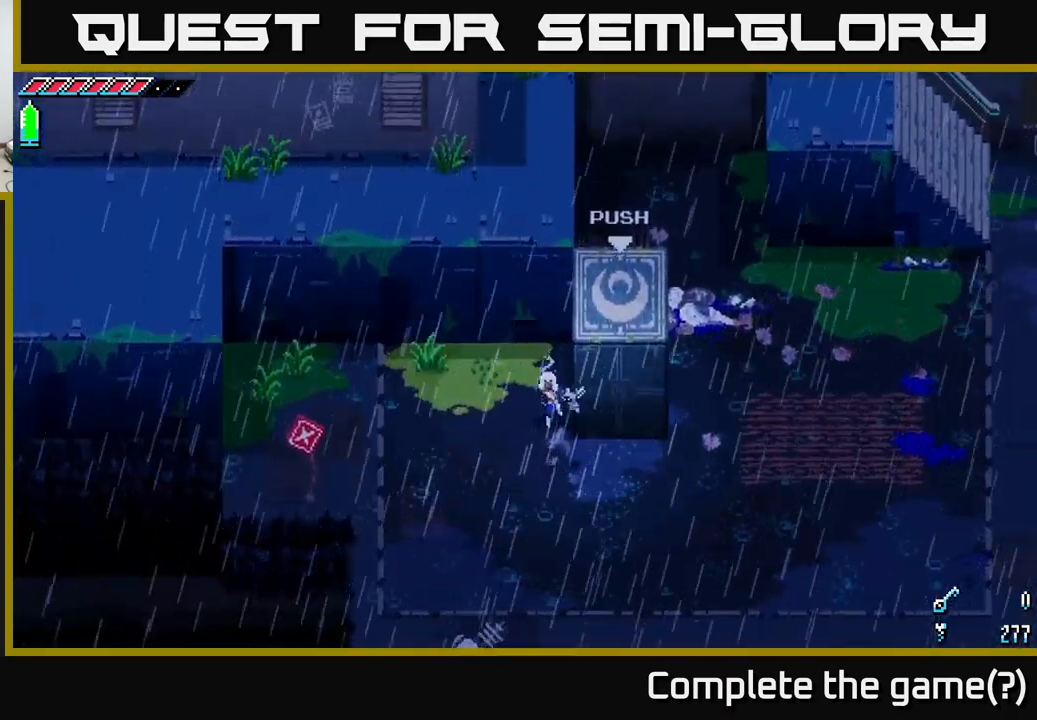
{"buttons": [], "left_stick": "up-right", "right_stick": "center", "events": [[234, "left_stick", "down-right"], [350, "left_stick", "right"], [467, "left_stick", "up-right"]]}
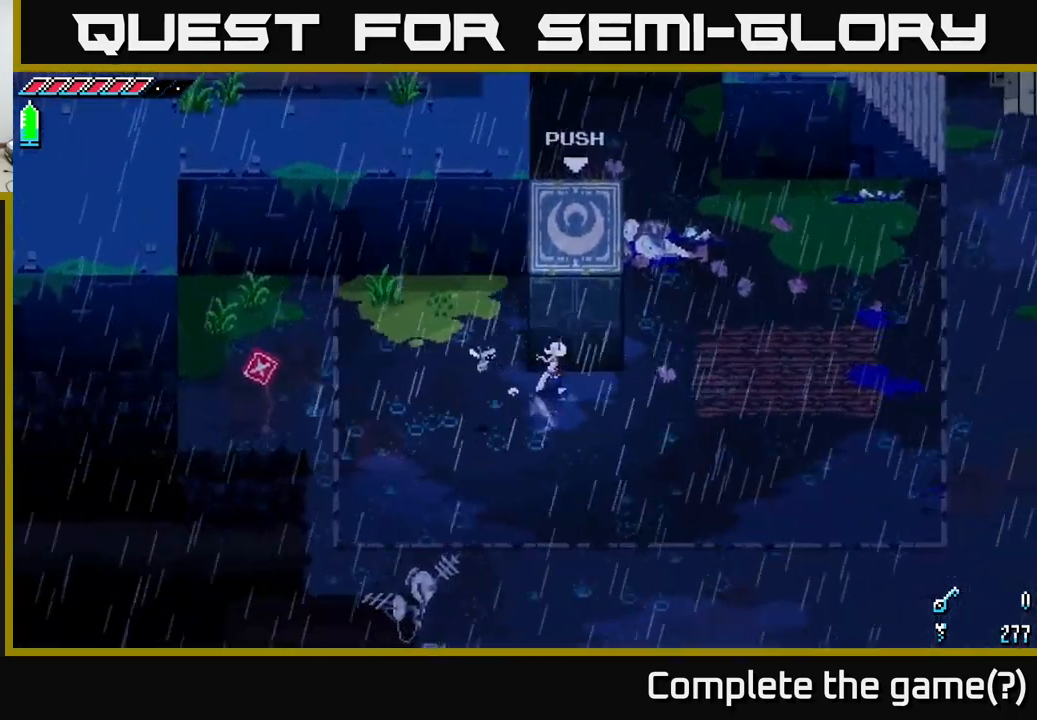
{"buttons": [], "left_stick": "center", "right_stick": "center", "events": [[67, "left_stick", "up"], [484, "left_stick", "center"]]}
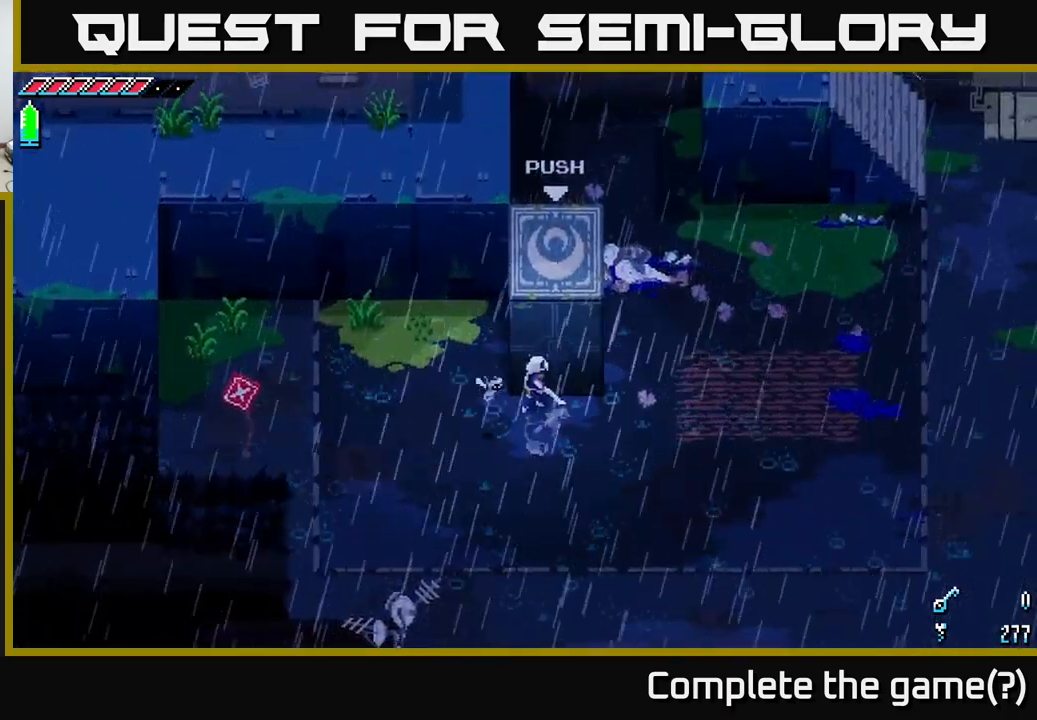
{"buttons": [], "left_stick": "up", "right_stick": "center", "events": [[117, "left_stick", "down"], [300, "left_stick", "up"]]}
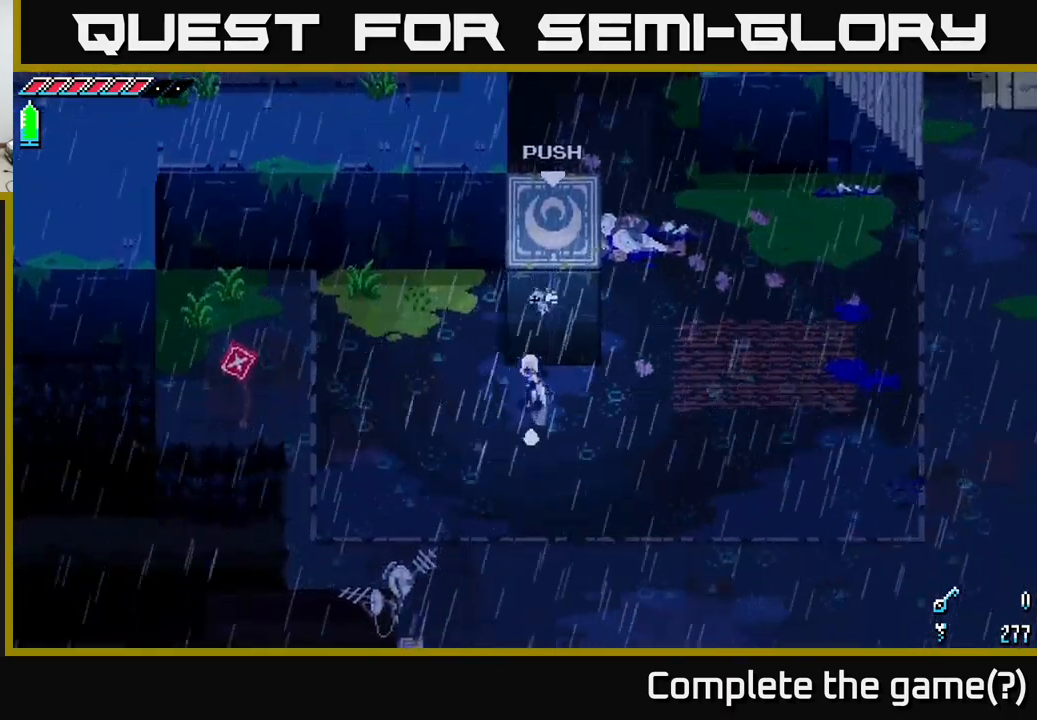
{"buttons": [], "left_stick": "center", "right_stick": "center", "events": [[484, "left_stick", "center"]]}
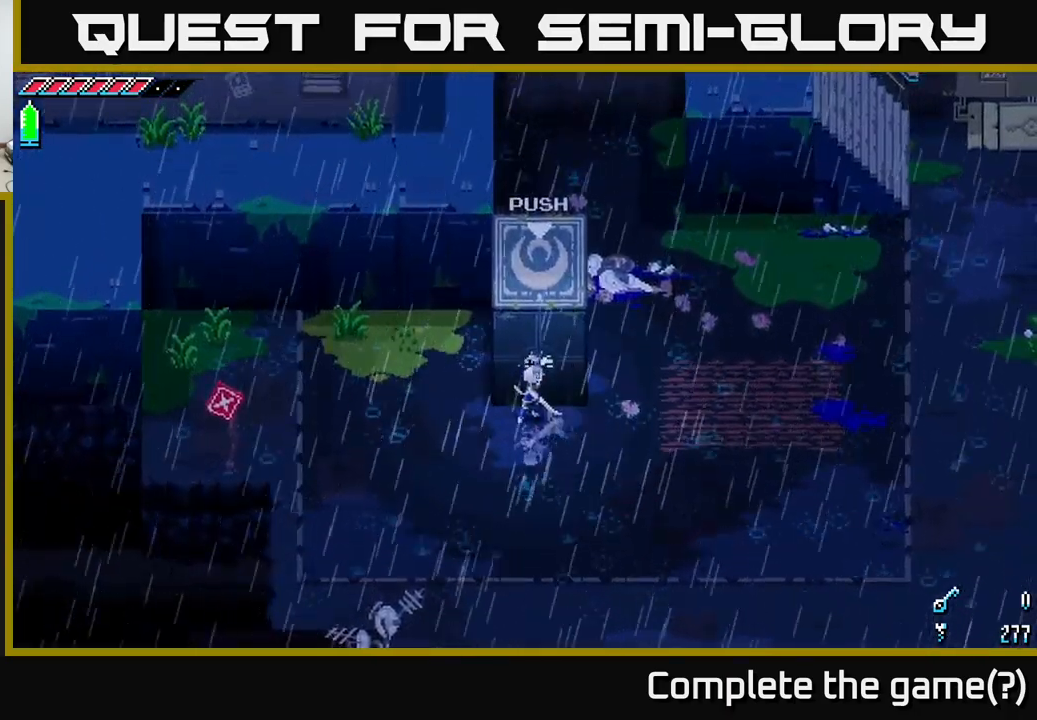
{"buttons": [], "left_stick": "up-left", "right_stick": "center", "events": [[117, "left_stick", "up"], [283, "left_stick", "left"], [483, "left_stick", "up-left"]]}
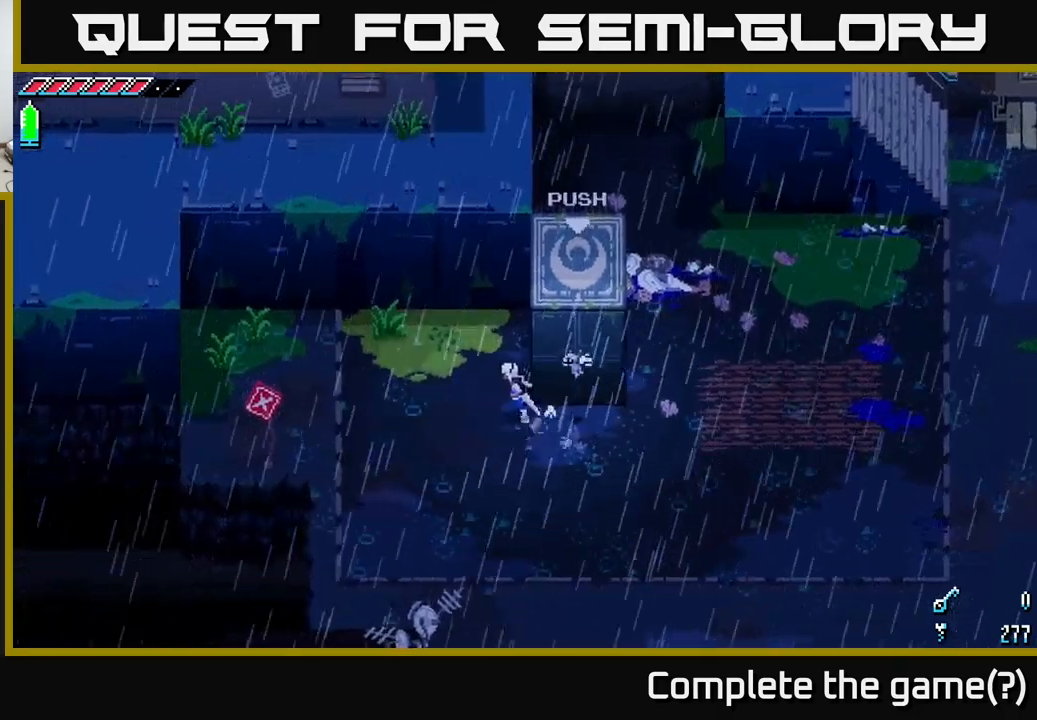
{"buttons": [], "left_stick": "center", "right_stick": "center", "events": [[117, "left_stick", "up"], [267, "left_stick", "right"], [384, "left_stick", "center"]]}
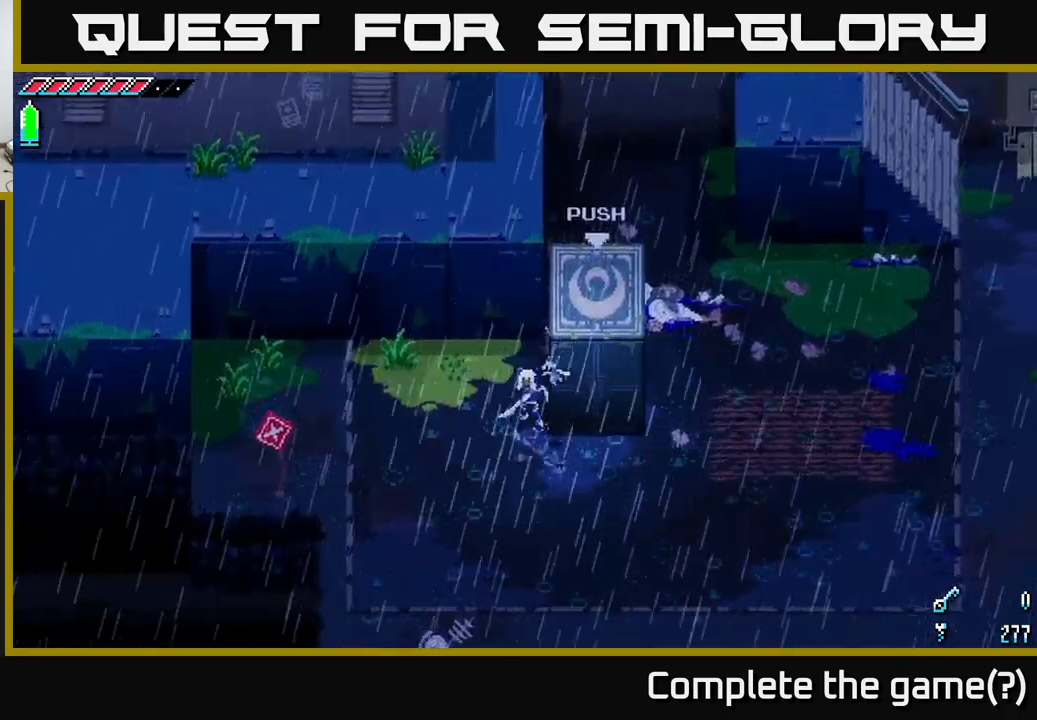
{"buttons": [], "left_stick": "right", "right_stick": "center", "events": [[117, "left_stick", "down-left"], [300, "left_stick", "down-right"], [384, "left_stick", "right"]]}
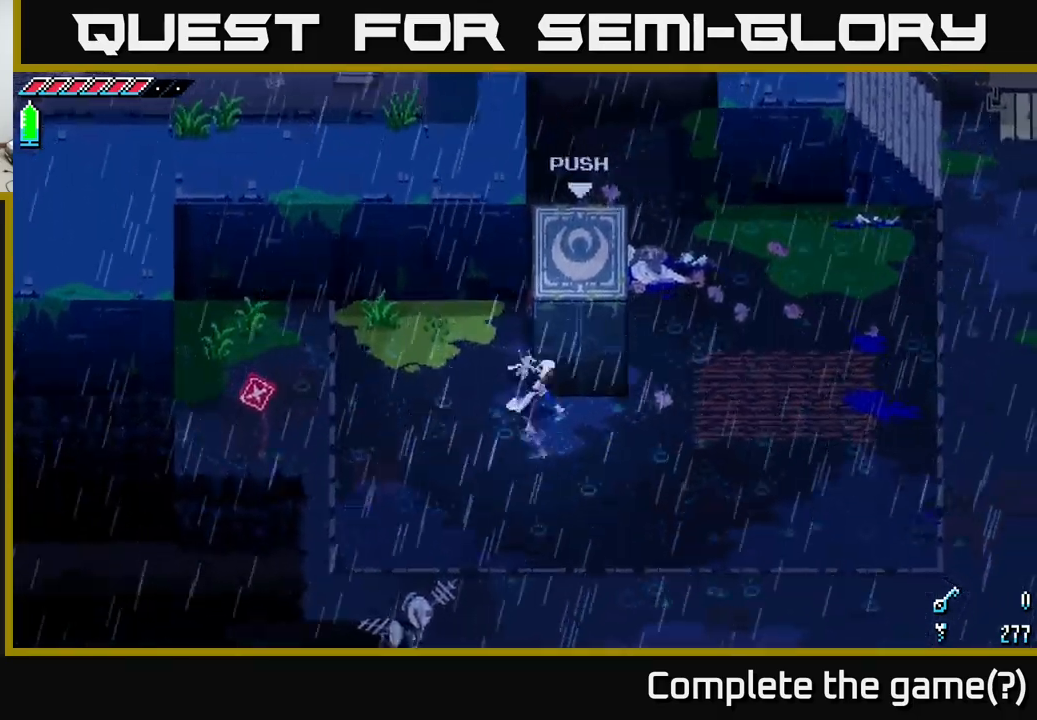
{"buttons": [], "left_stick": "up", "right_stick": "center", "events": [[167, "left_stick", "up"]]}
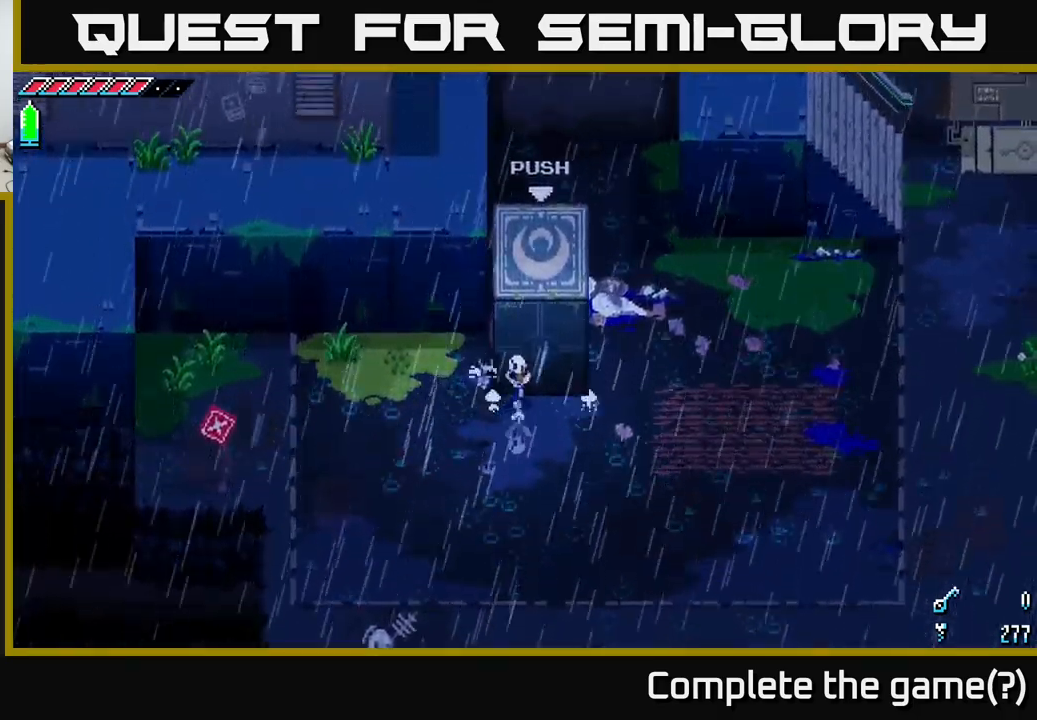
{"buttons": [], "left_stick": "up", "right_stick": "center", "events": []}
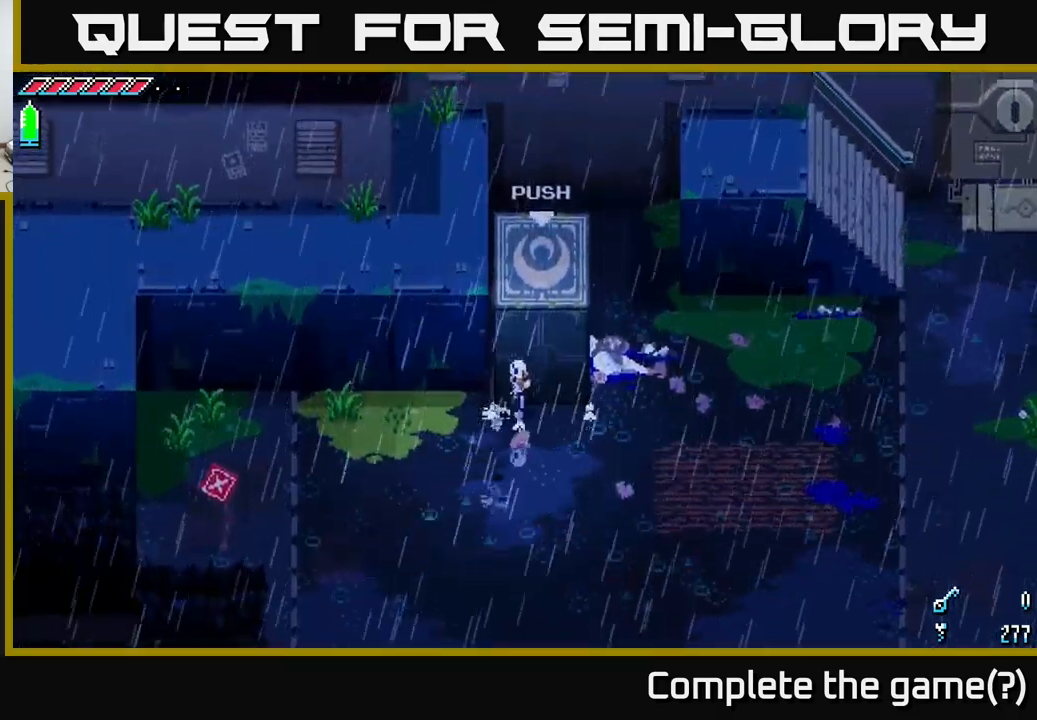
{"buttons": [], "left_stick": "up", "right_stick": "center", "events": []}
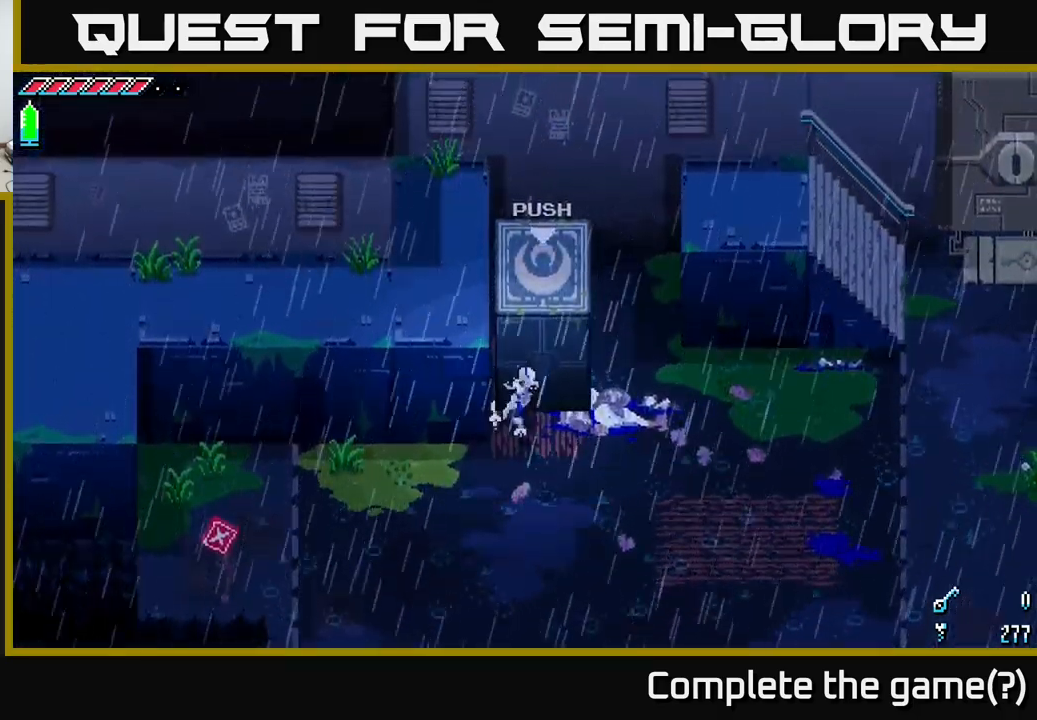
{"buttons": ["X"], "left_stick": "right", "right_stick": "center", "events": [[67, "left_stick", "right"], [84, "X", "down"]]}
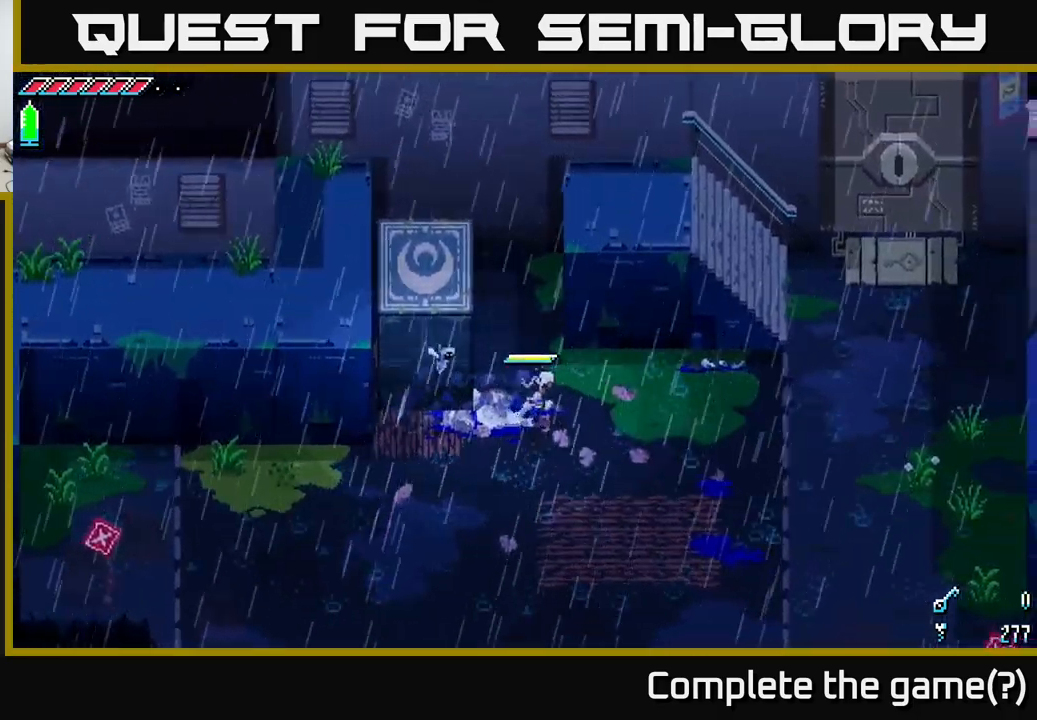
{"buttons": ["X"], "left_stick": "right", "right_stick": "center", "events": [[350, "left_stick", "up-right"], [484, "left_stick", "right"]]}
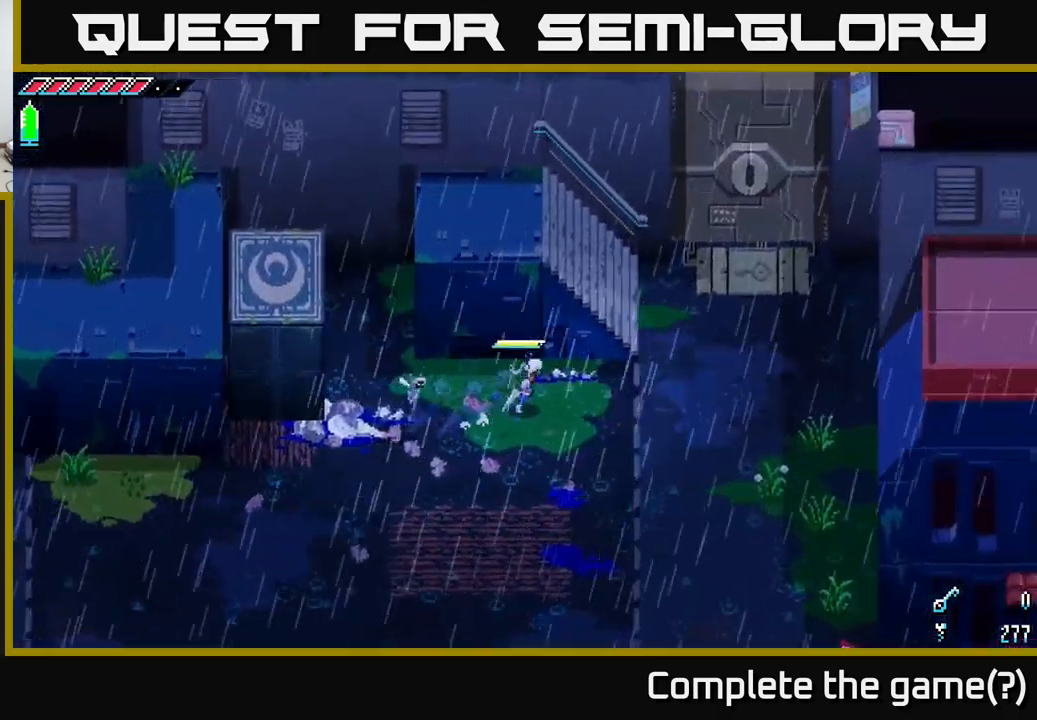
{"buttons": ["X"], "left_stick": "up-right", "right_stick": "center", "events": [[384, "left_stick", "up-right"]]}
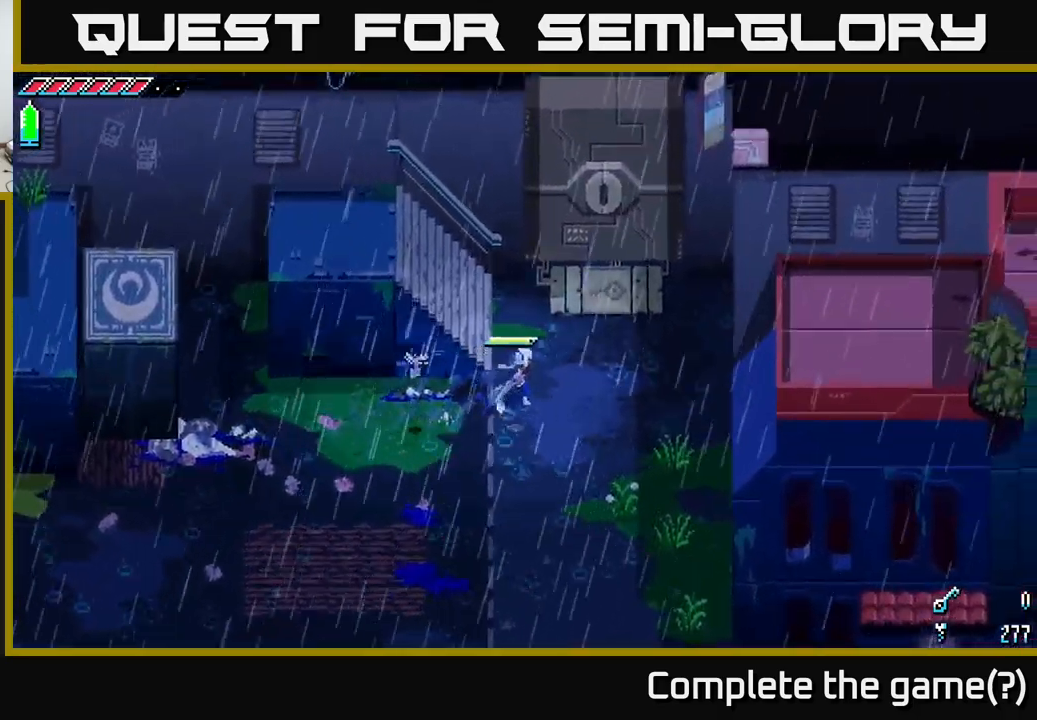
{"buttons": [], "left_stick": "up", "right_stick": "center", "events": [[467, "left_stick", "up"], [484, "X", "up"]]}
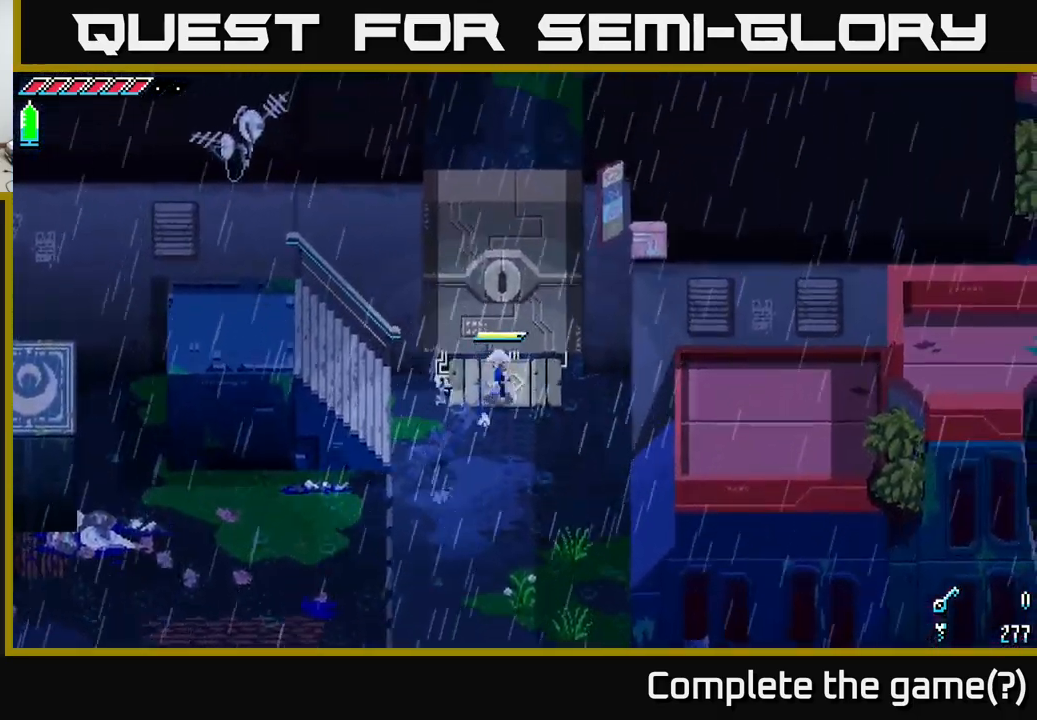
{"buttons": [], "left_stick": "up", "right_stick": "center", "events": [[167, "left_stick", "center"], [467, "left_stick", "up"]]}
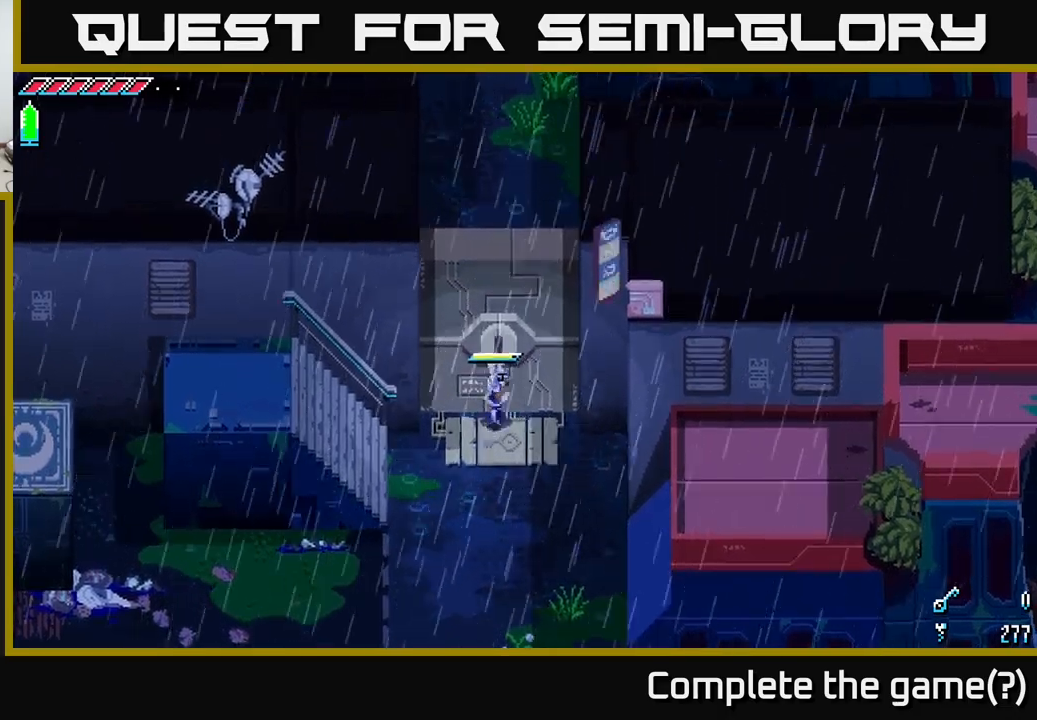
{"buttons": [], "left_stick": "center", "right_stick": "center", "events": [[167, "left_stick", "center"]]}
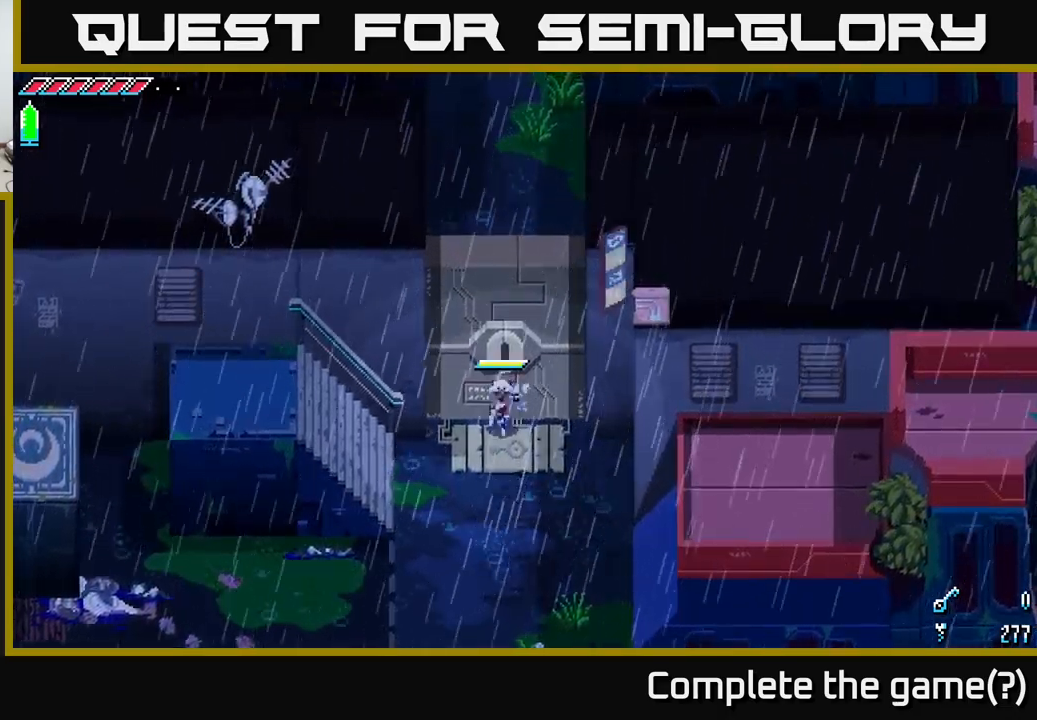
{"buttons": [], "left_stick": "center", "right_stick": "center", "events": [[17, "left_stick", "down"], [233, "left_stick", "right"], [300, "left_stick", "up"], [400, "left_stick", "center"]]}